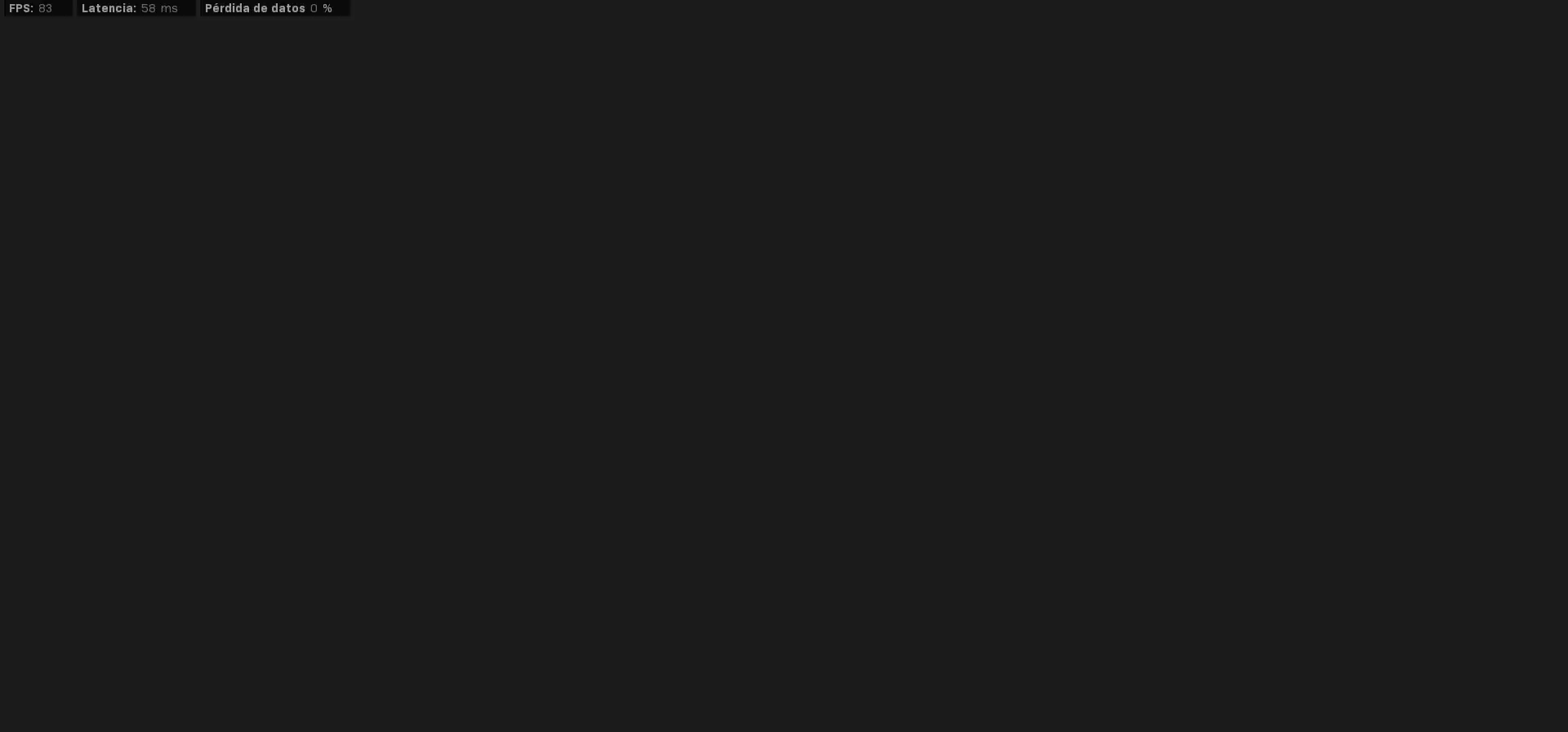
Gameplay with a controller (PlayStation layout); each line is a JSON object with the inputs held at the frame after it. "events" lists button and stick changes between this image and that frame as [ms after this image, input, new state], when the widget could be followed in between.
{"buttons": [], "left_stick": "center", "right_stick": "center", "events": []}
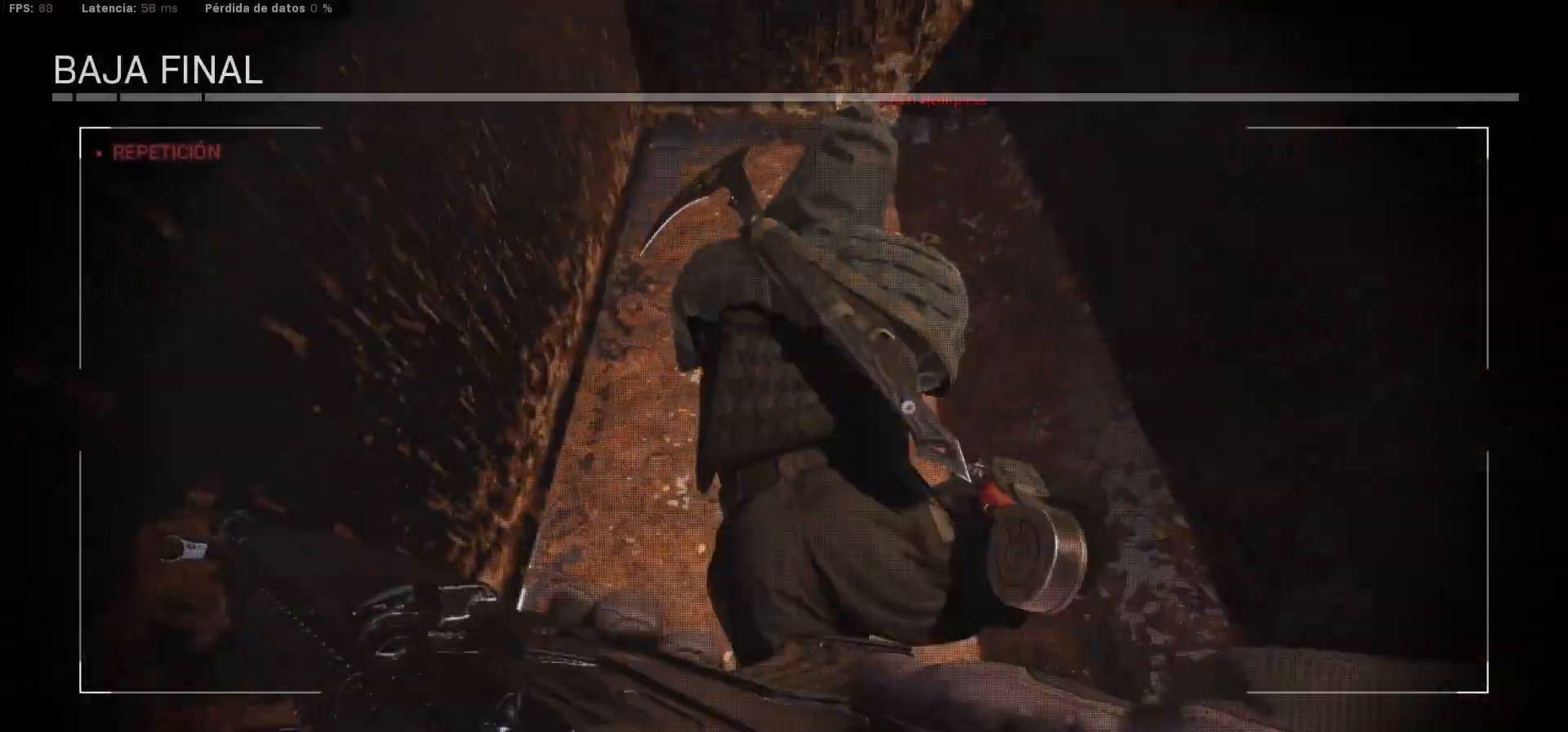
{"buttons": [], "left_stick": "center", "right_stick": "center", "events": []}
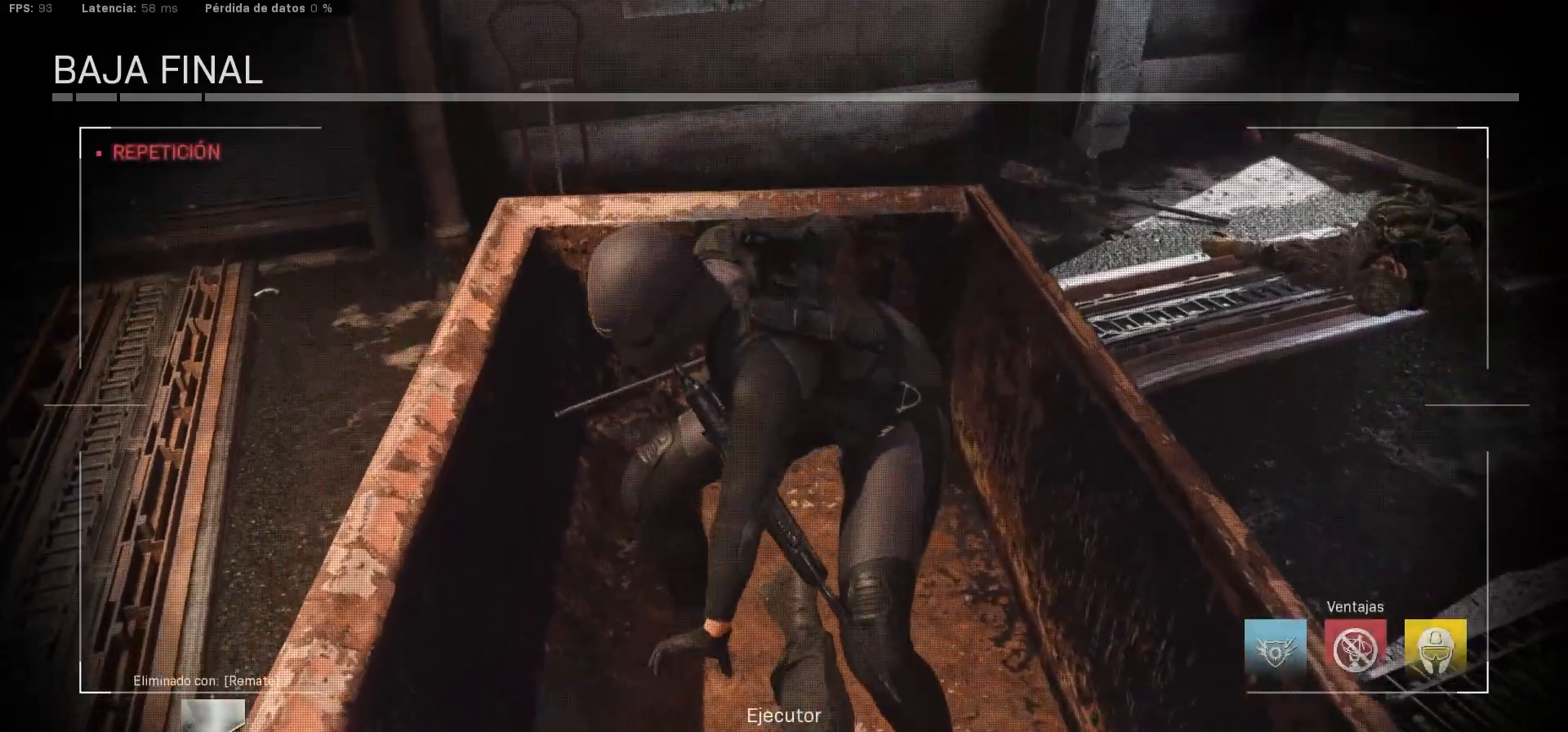
{"buttons": [], "left_stick": "center", "right_stick": "center", "events": []}
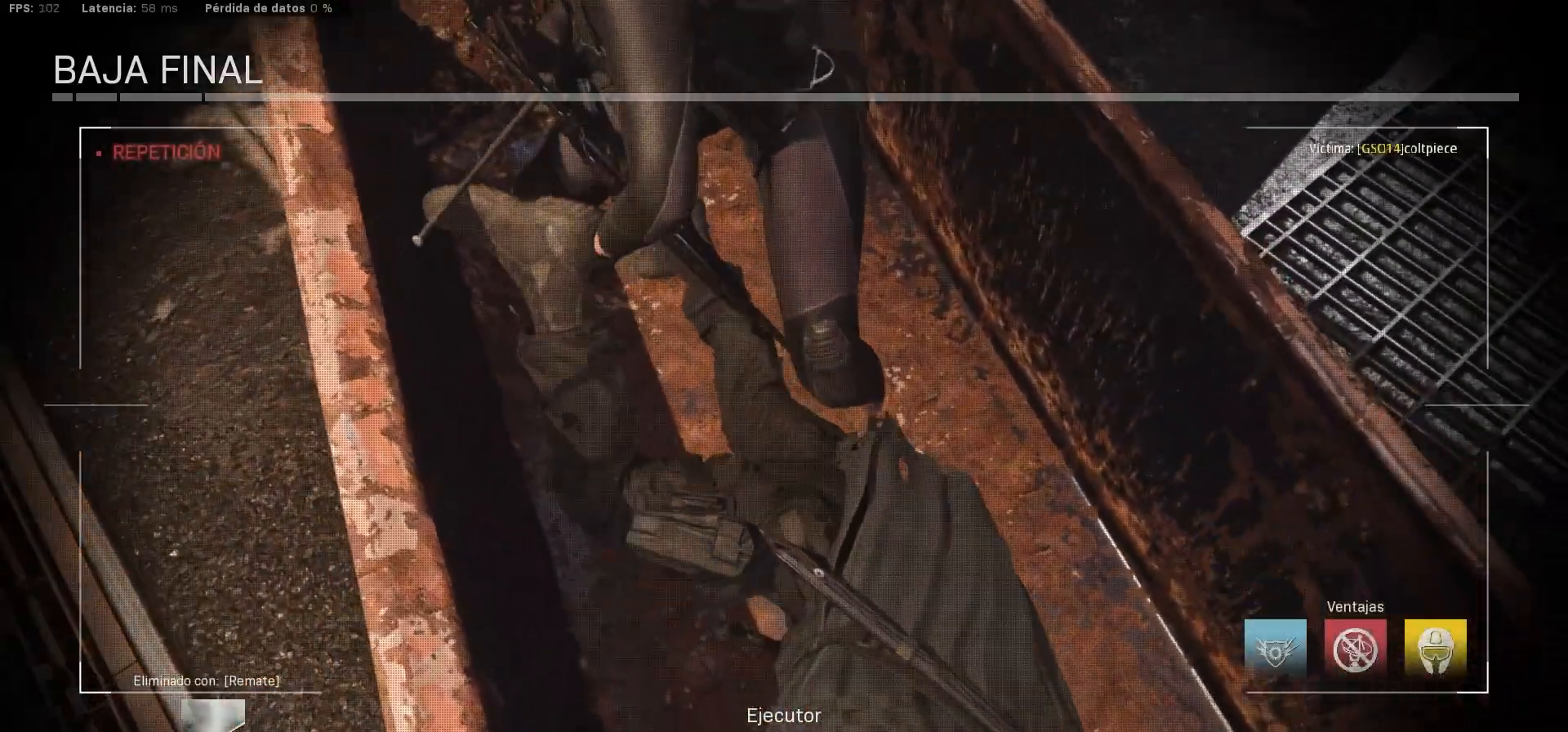
{"buttons": [], "left_stick": "center", "right_stick": "center", "events": []}
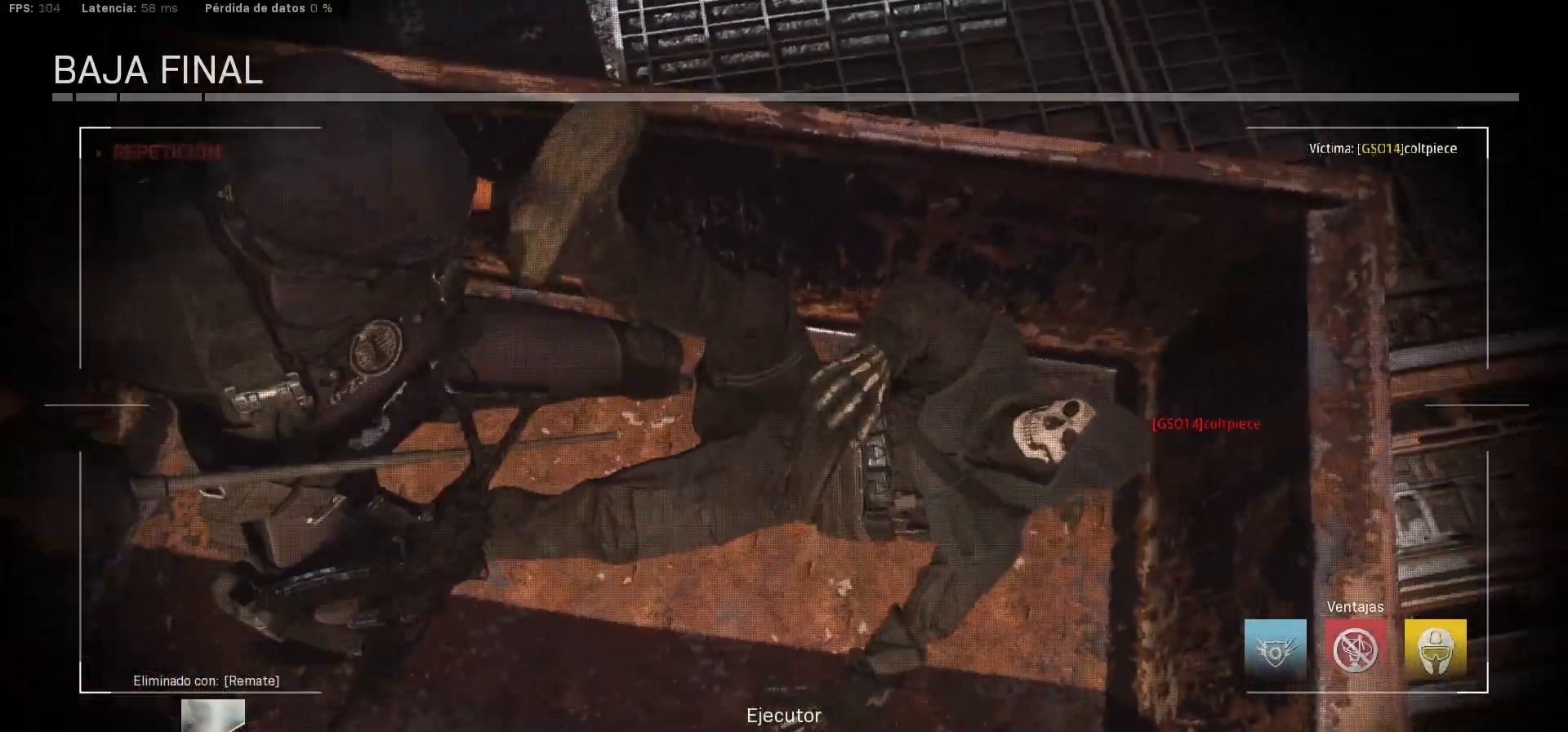
{"buttons": [], "left_stick": "center", "right_stick": "center", "events": []}
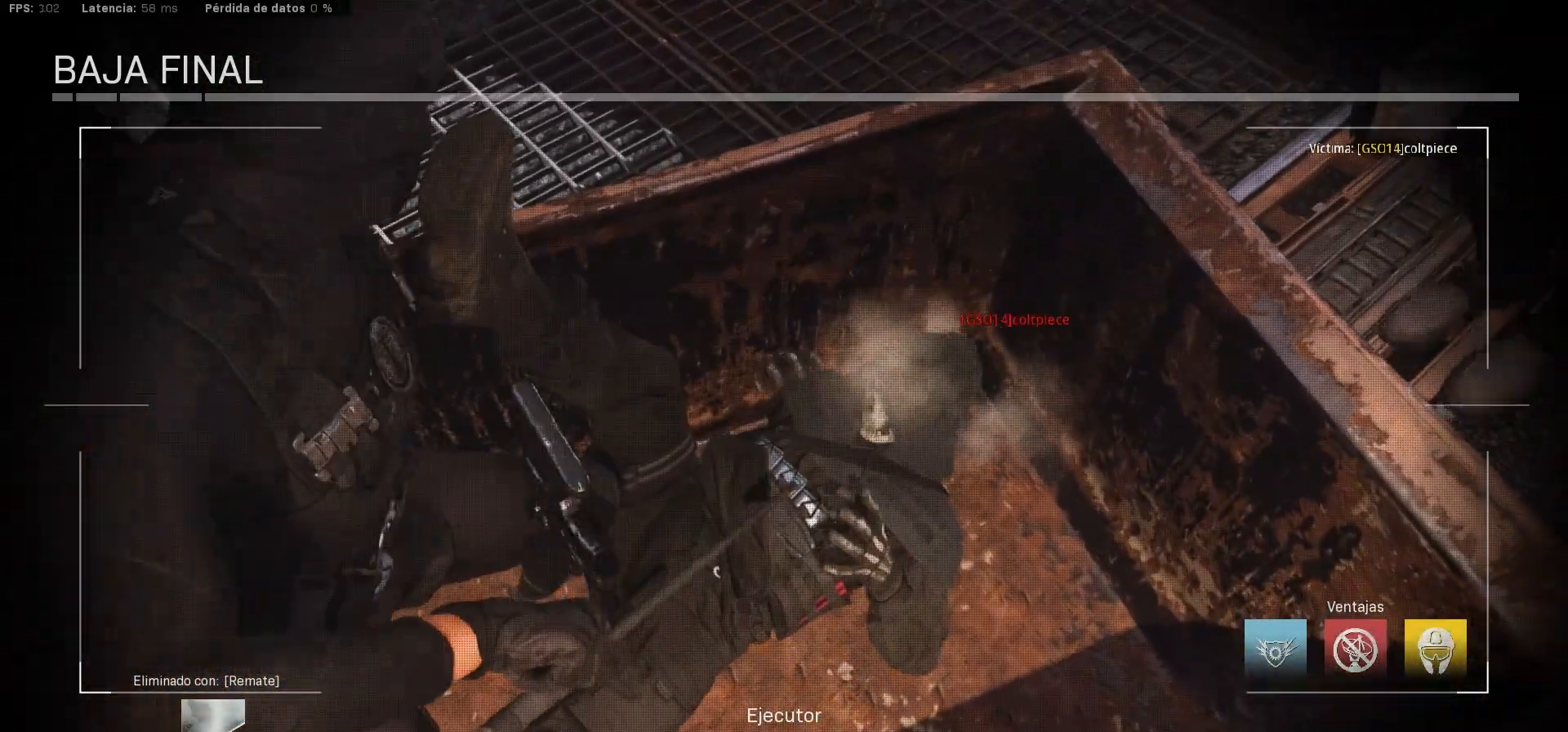
{"buttons": [], "left_stick": "center", "right_stick": "center", "events": [[217, "SELECT", "down"], [283, "SELECT", "up"]]}
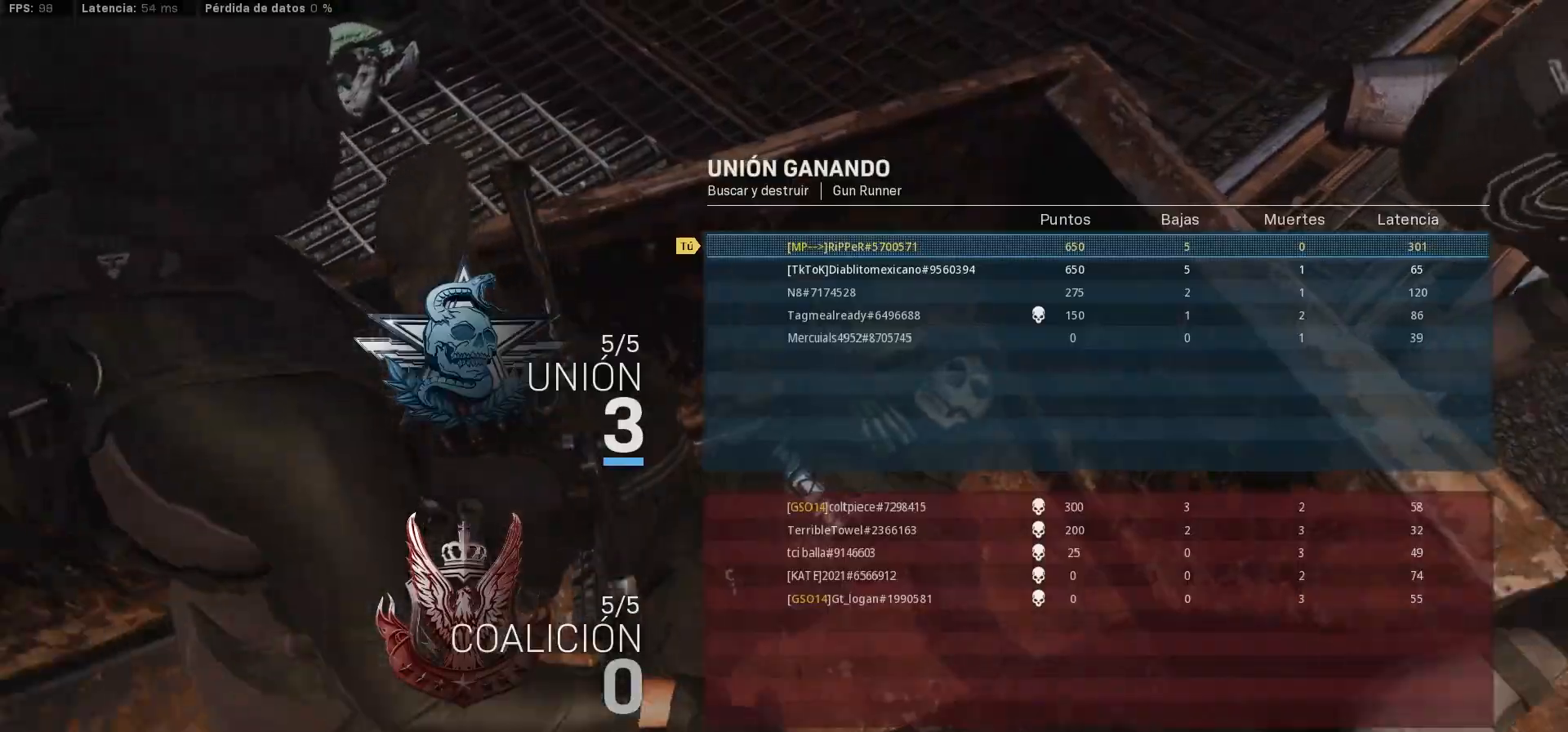
{"buttons": [], "left_stick": "center", "right_stick": "center", "events": []}
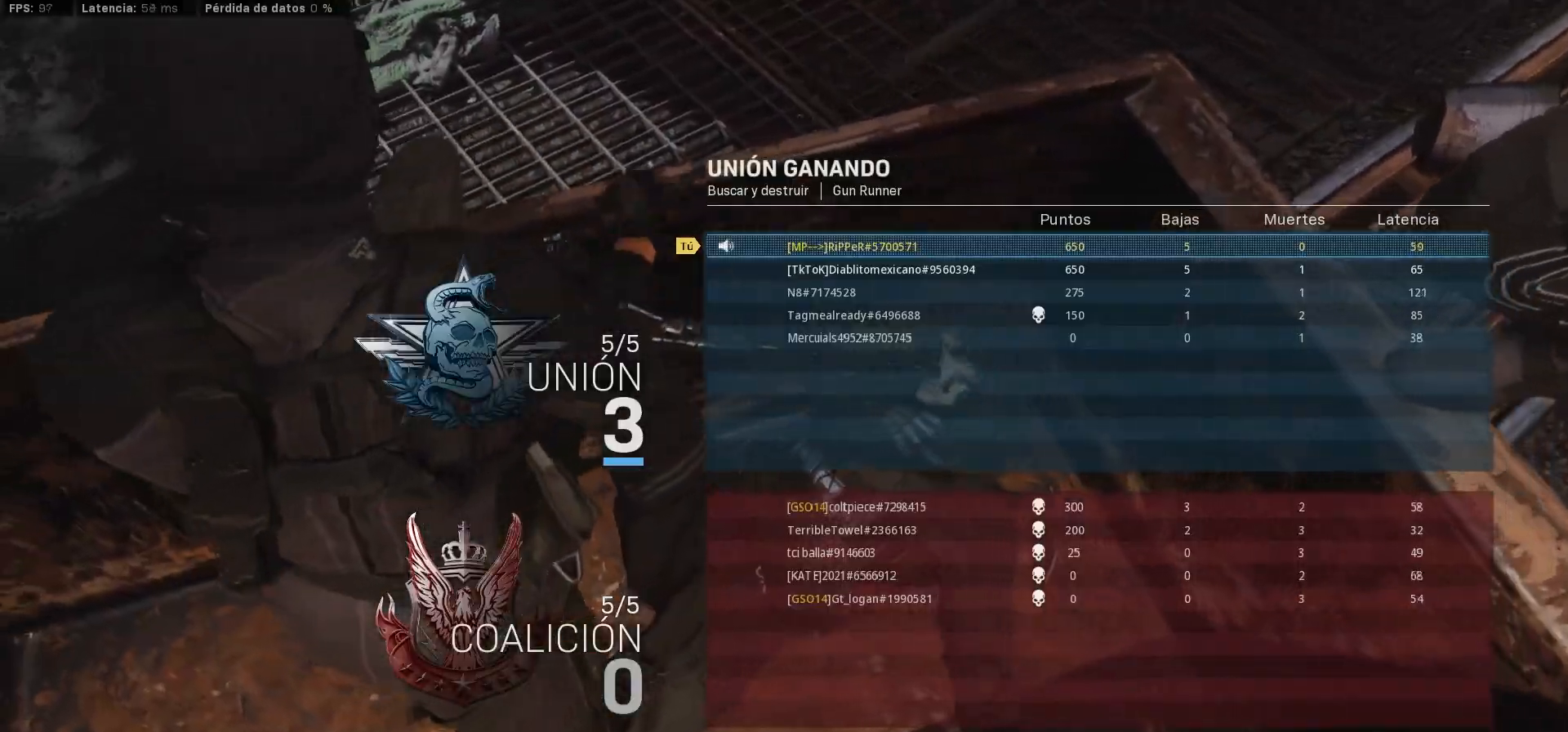
{"buttons": [], "left_stick": "center", "right_stick": "center", "events": [[50, "SELECT", "down"], [150, "SELECT", "up"]]}
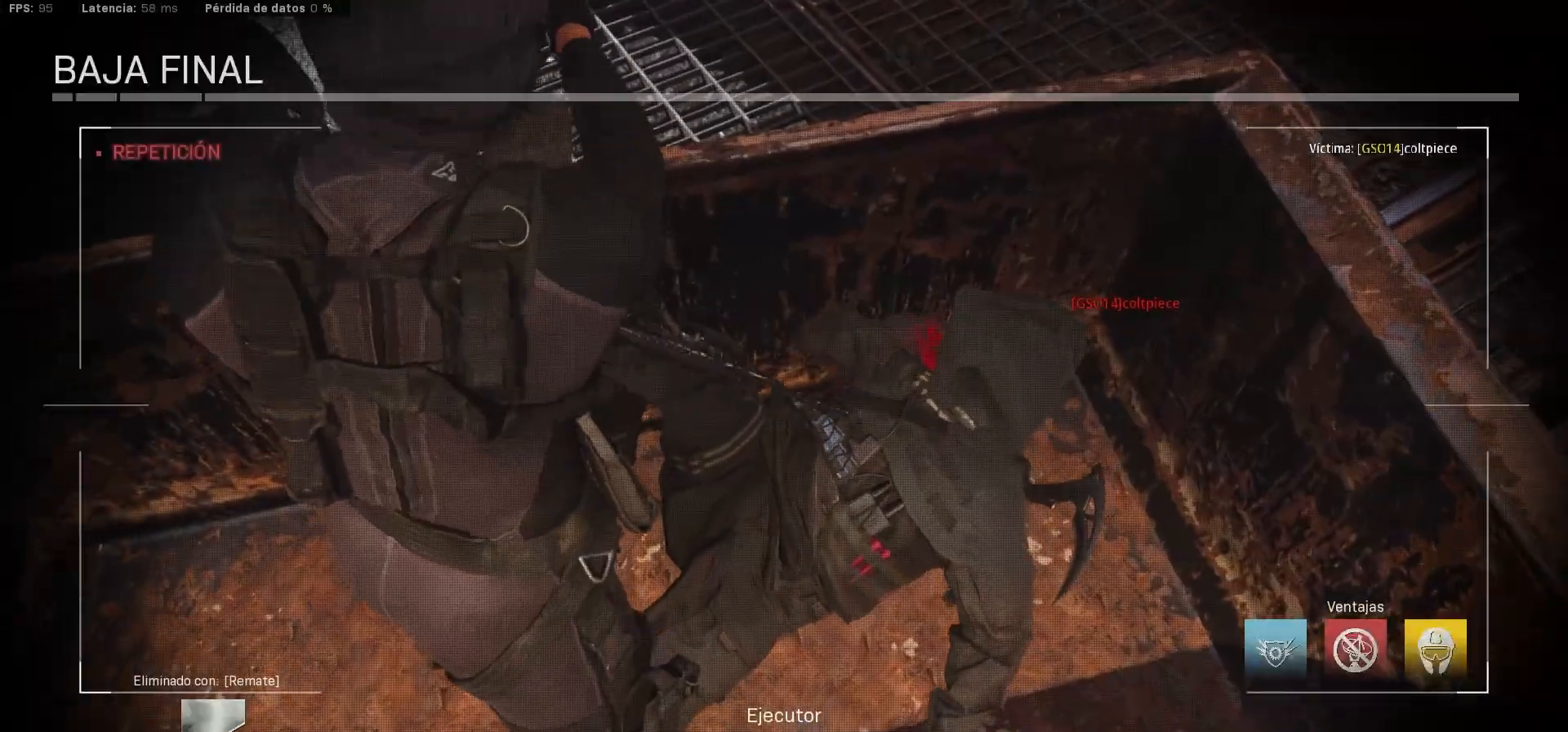
{"buttons": [], "left_stick": "center", "right_stick": "center", "events": []}
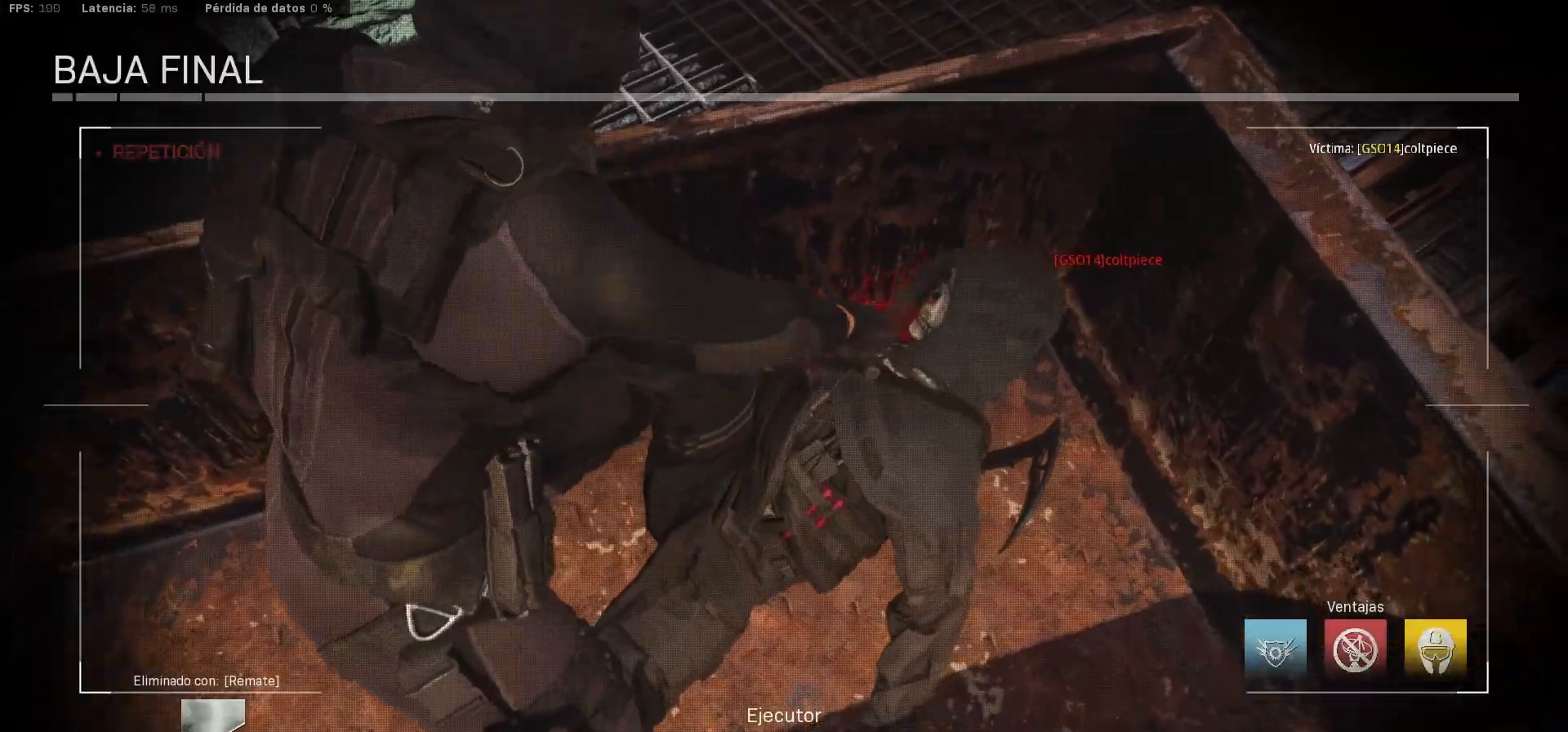
{"buttons": [], "left_stick": "center", "right_stick": "center", "events": [[33, "SELECT", "down"], [133, "SELECT", "up"]]}
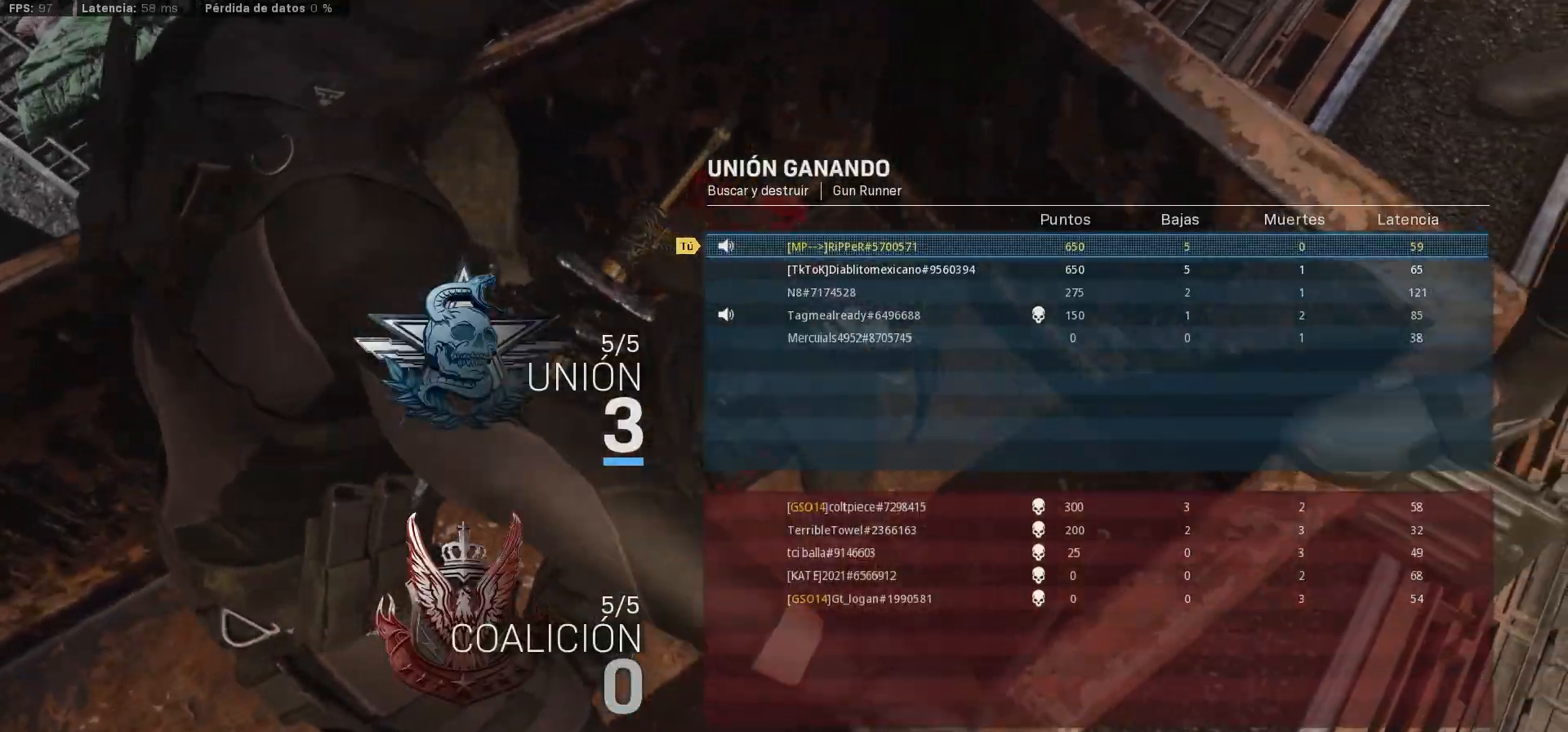
{"buttons": [], "left_stick": "center", "right_stick": "center", "events": [[67, "SELECT", "down"], [217, "SELECT", "up"]]}
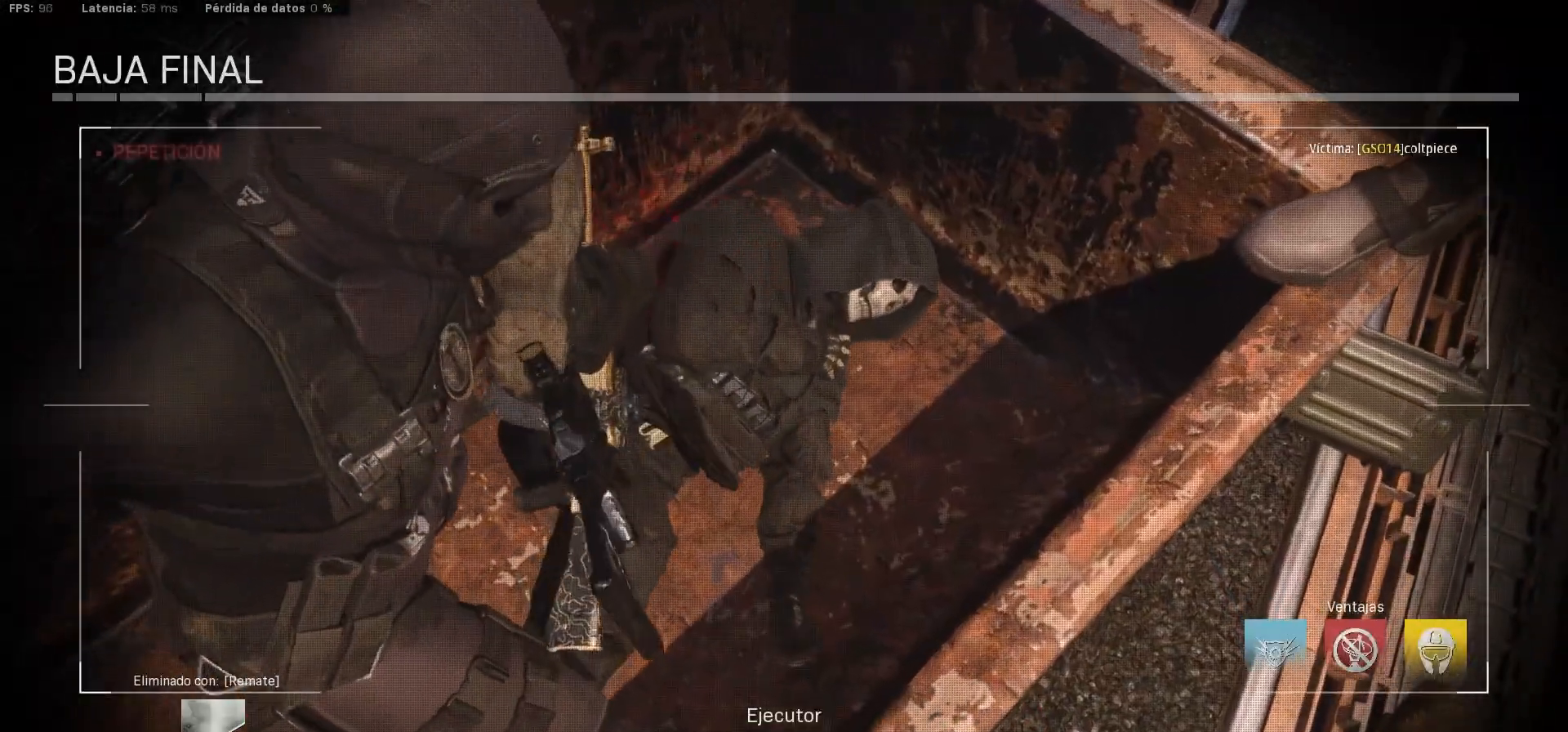
{"buttons": [], "left_stick": "center", "right_stick": "center", "events": [[400, "R1", "down"], [450, "R1", "up"]]}
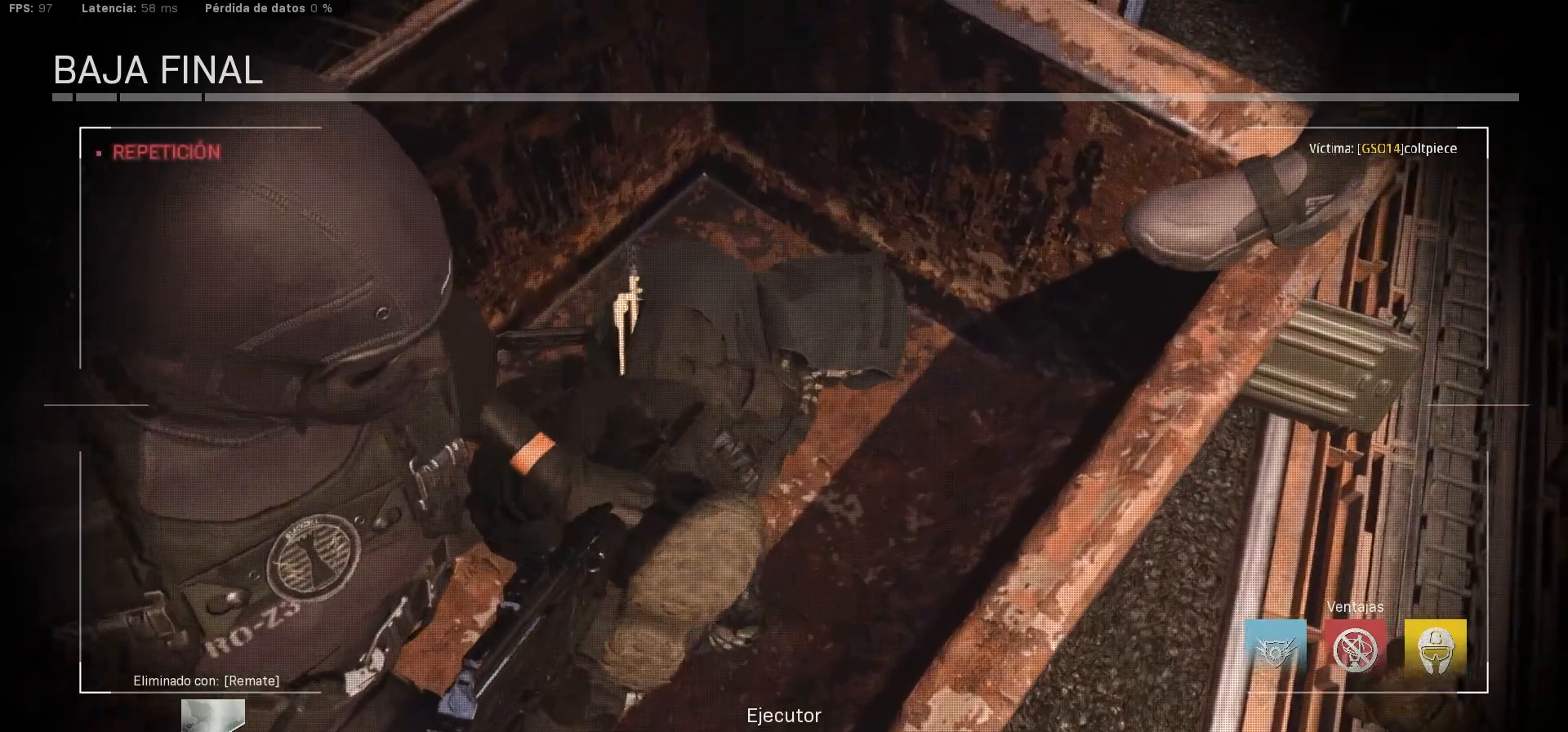
{"buttons": [], "left_stick": "center", "right_stick": "center", "events": []}
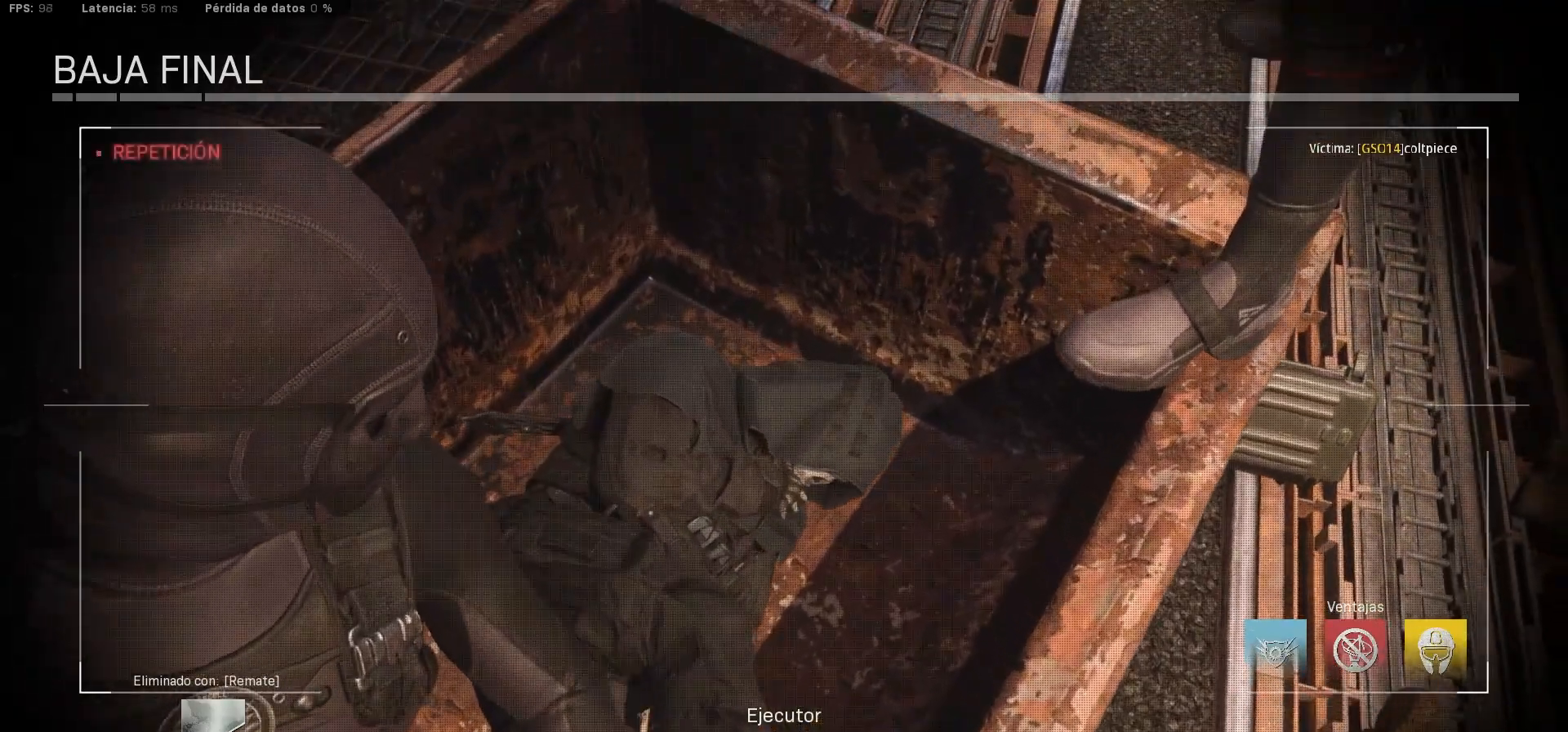
{"buttons": ["R2"], "left_stick": "center", "right_stick": "center", "events": [[217, "R1", "down"], [250, "R1", "up"], [300, "R2", "down"], [450, "R1", "down"], [450, "R2", "up"], [483, "R1", "up"], [483, "R2", "down"]]}
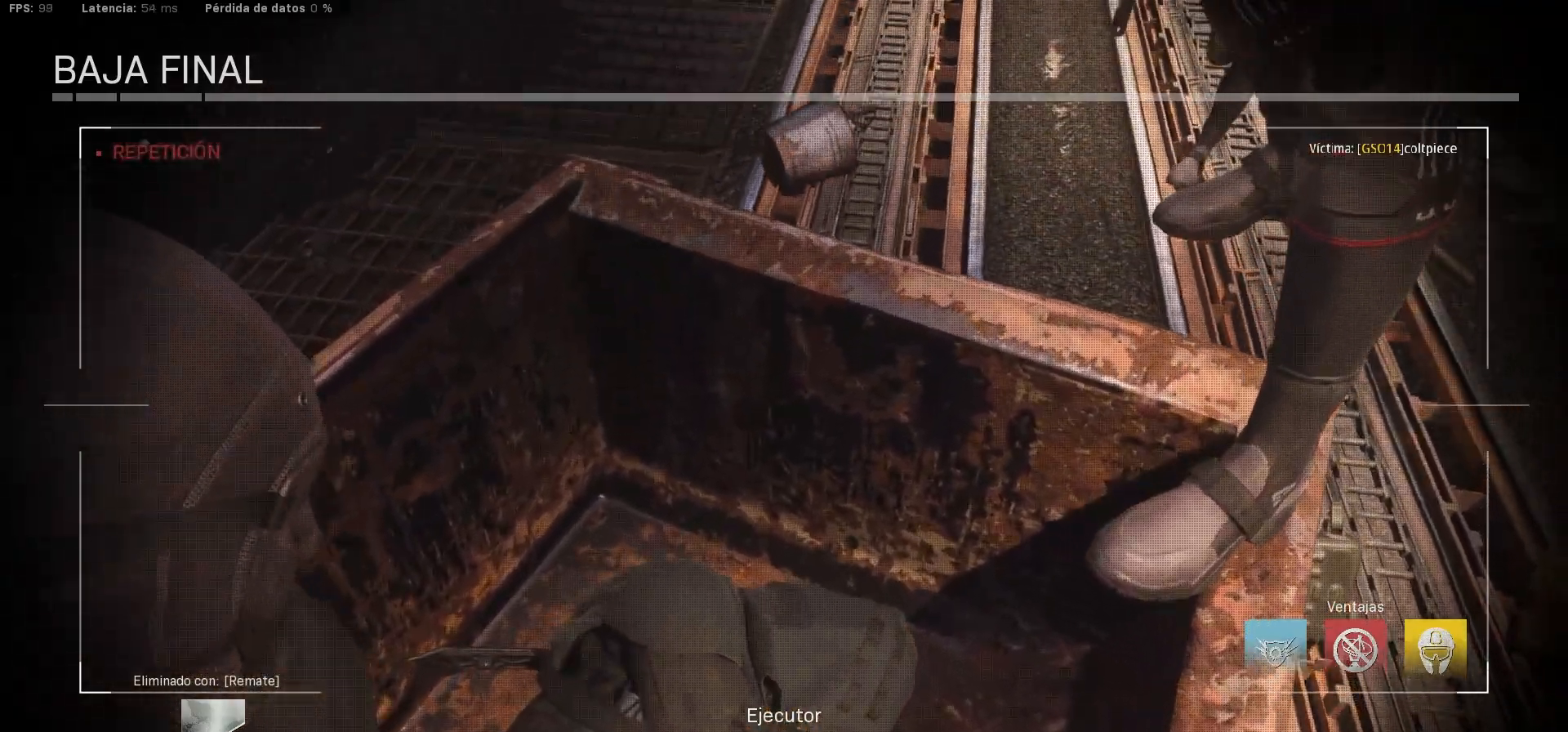
{"buttons": ["R2"], "left_stick": "center", "right_stick": "center", "events": [[167, "R2", "up"], [217, "R2", "down"], [400, "R1", "down"], [400, "R2", "up"], [433, "R1", "up"], [450, "R2", "down"]]}
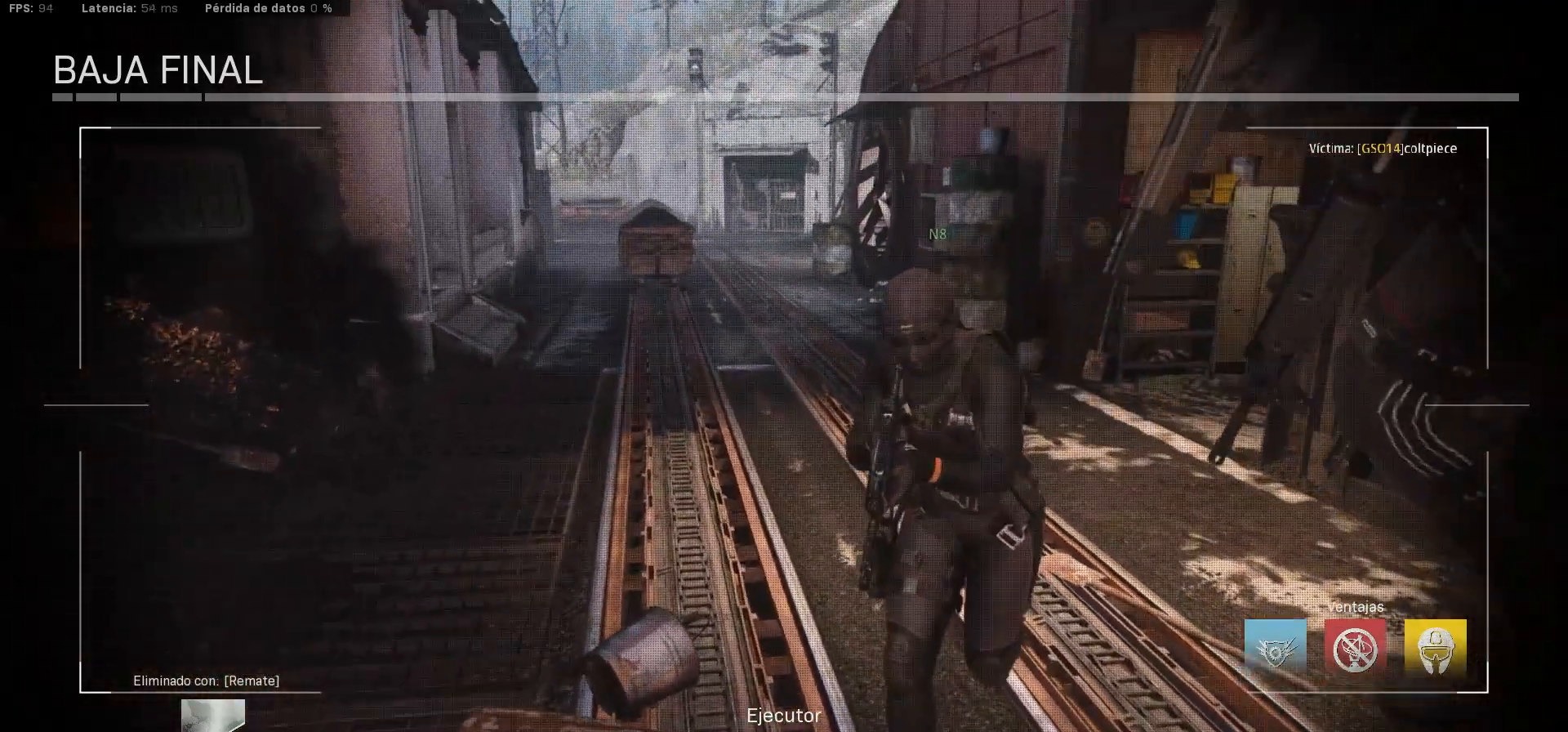
{"buttons": [], "left_stick": "center", "right_stick": "center", "events": [[117, "R1", "down"], [117, "R2", "up"], [167, "R1", "up"], [233, "R2", "down"], [317, "R1", "down"], [317, "R2", "up"], [400, "R1", "up"]]}
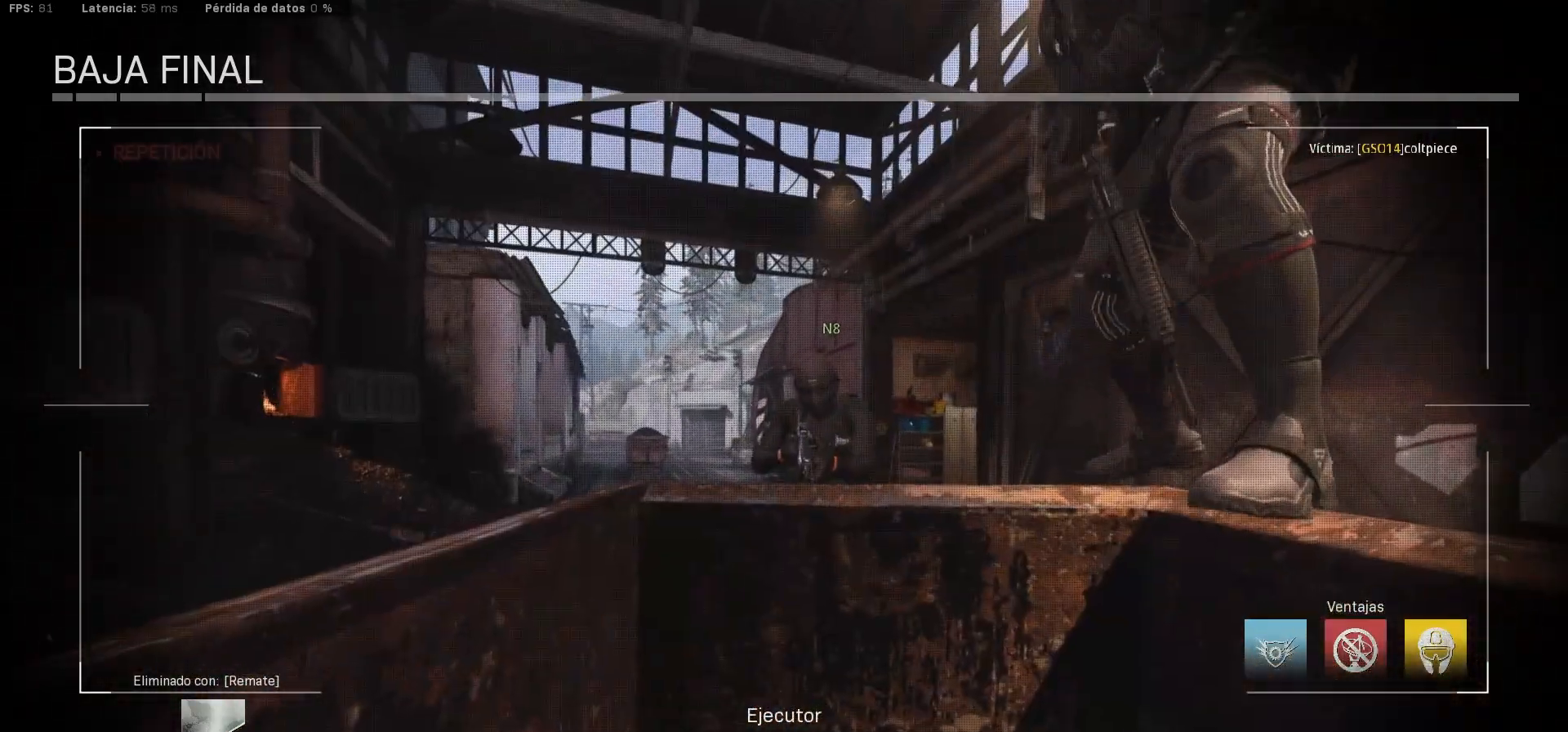
{"buttons": ["R2"], "left_stick": "center", "right_stick": "center", "events": [[383, "R2", "down"]]}
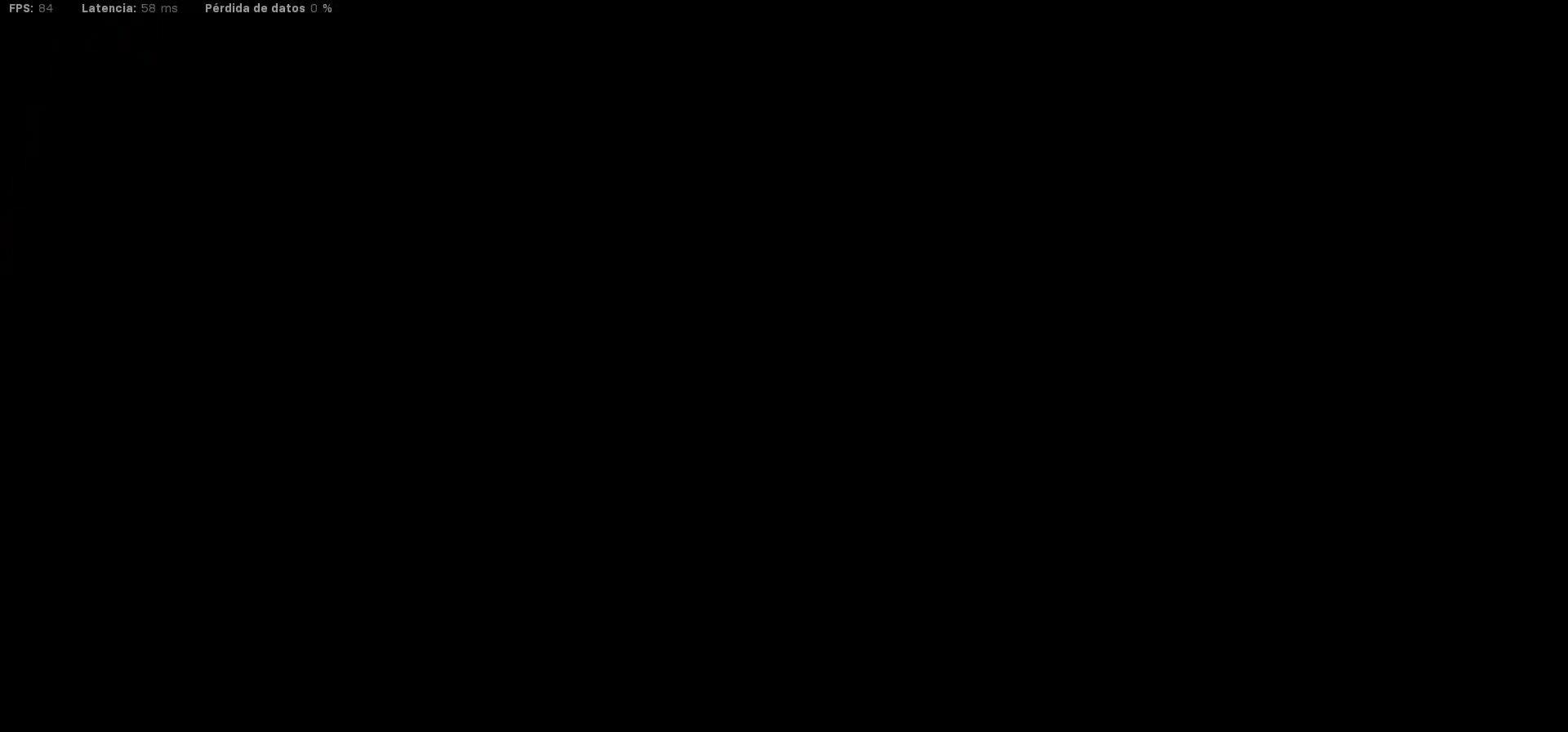
{"buttons": [], "left_stick": "center", "right_stick": "center", "events": [[200, "R1", "down"], [200, "R2", "up"], [250, "R1", "up"], [283, "R2", "down"], [433, "R1", "down"], [433, "R2", "up"], [467, "R1", "up"]]}
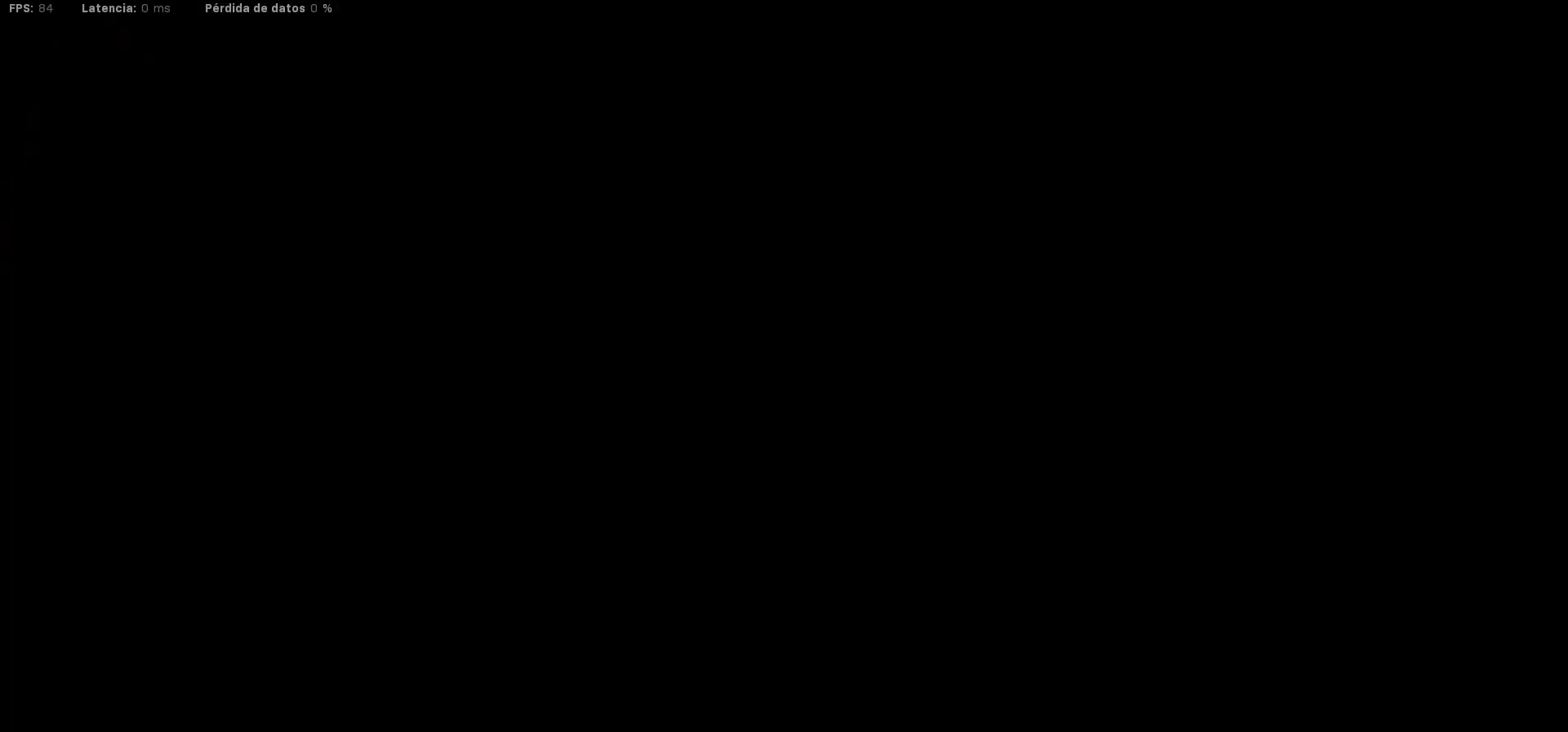
{"buttons": ["R2"], "left_stick": "center", "right_stick": "center", "events": [[17, "R2", "down"], [133, "R2", "up"], [217, "R2", "down"], [333, "R2", "up"], [383, "R1", "down"], [417, "R1", "up"], [450, "R2", "down"]]}
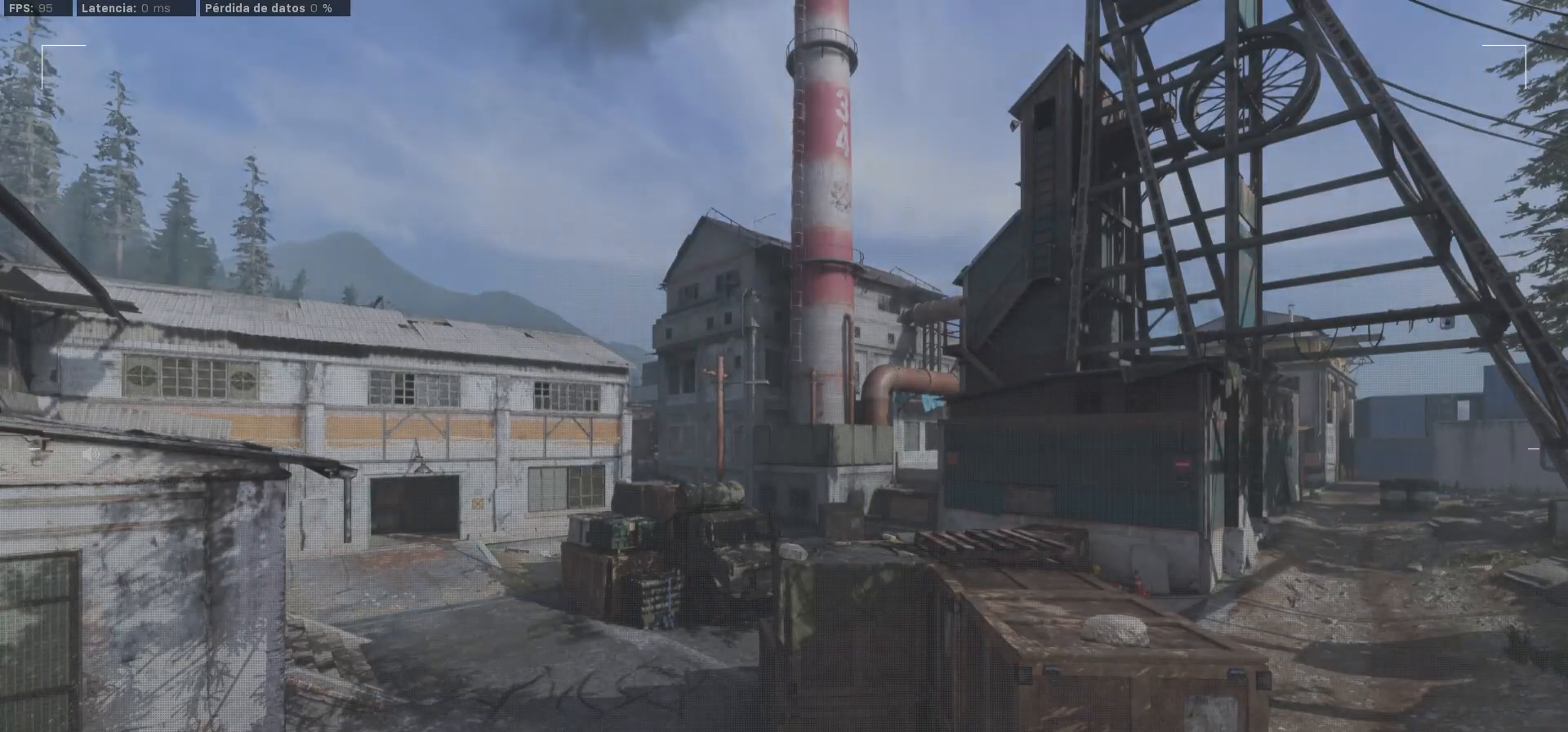
{"buttons": ["R2"], "left_stick": "center", "right_stick": "center", "events": [[50, "R1", "down"], [50, "R2", "up"], [150, "R1", "up"], [217, "R2", "down"], [350, "R1", "down"], [350, "R2", "up"], [400, "R1", "up"], [500, "R2", "down"]]}
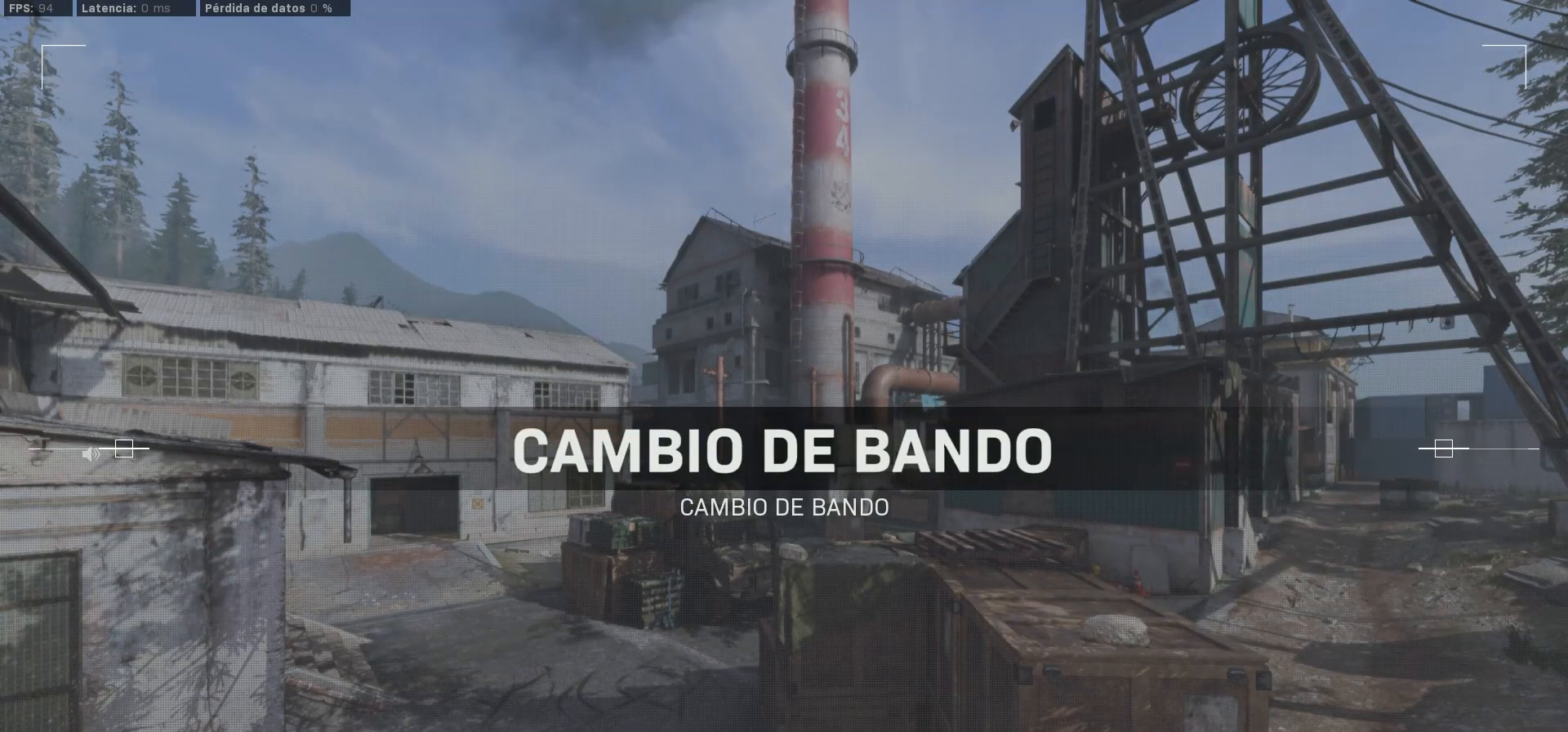
{"buttons": ["R2"], "left_stick": "center", "right_stick": "center", "events": [[117, "R2", "up"], [217, "R2", "down"], [367, "R2", "up"], [433, "R2", "down"]]}
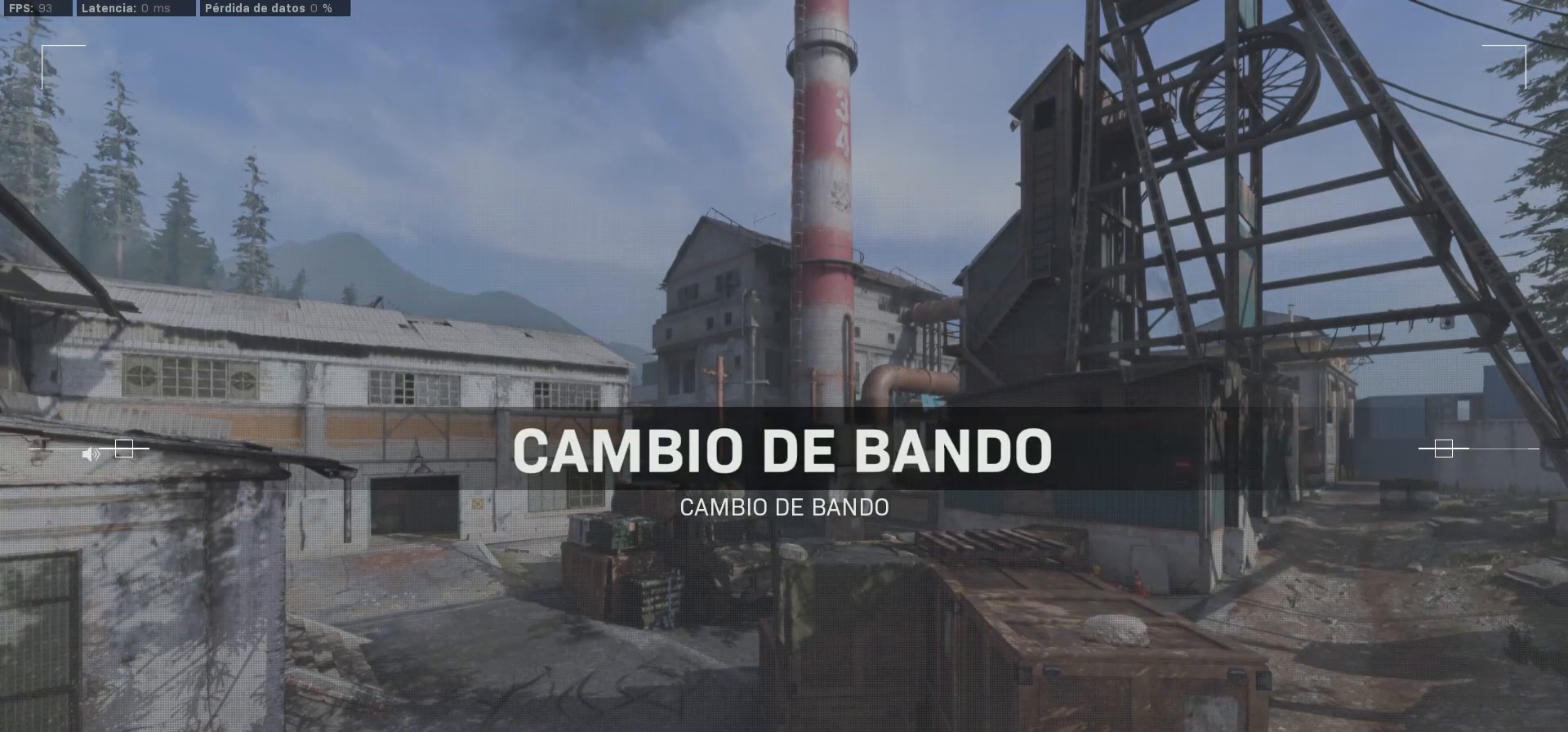
{"buttons": [], "left_stick": "center", "right_stick": "center", "events": [[50, "R2", "up"], [133, "R2", "down"], [200, "R2", "up"], [250, "R1", "down"], [283, "R1", "up"], [317, "R2", "down"], [500, "R2", "up"]]}